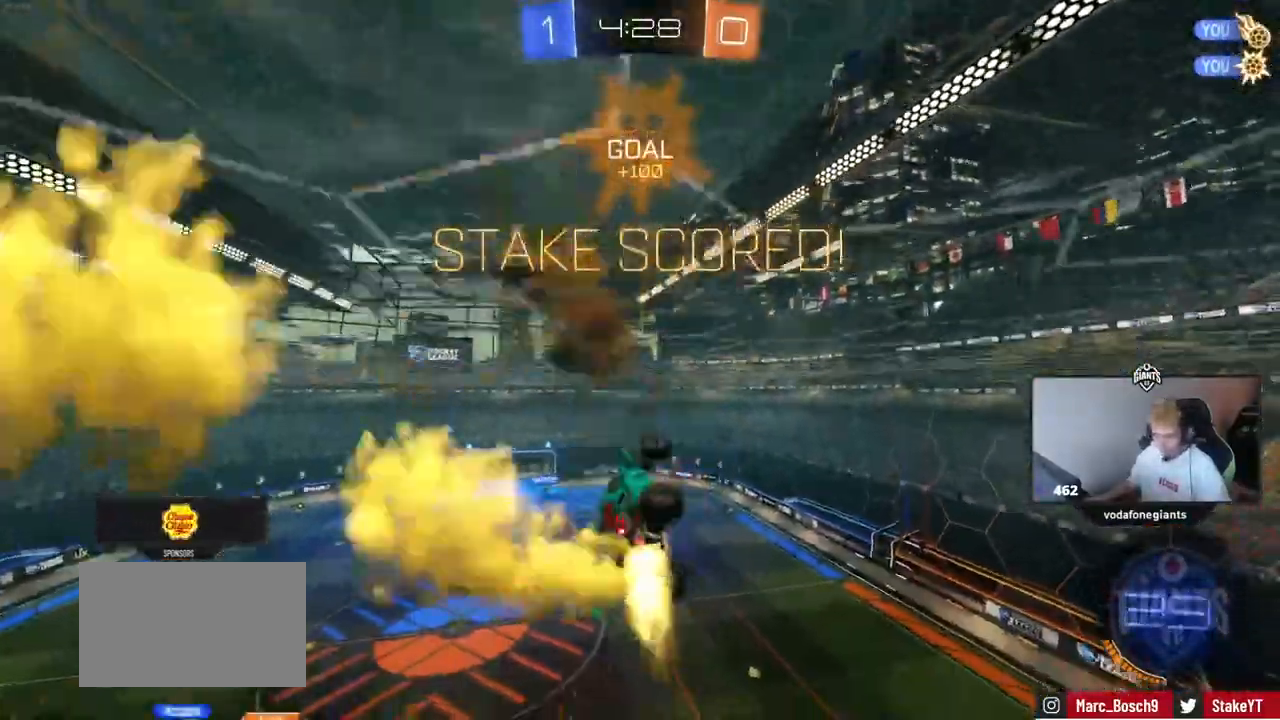
Gameplay with keyboard and mouse; each line is a JSON object with the keys and mouse buttons held at the frame after it. "events" lists presses ("down") and releases ("up") of "1", "2", "3", "4", "5", "a", "alt", "c", "caps_lock", "ctrl", "d", "e", "f", "g", "q", "r", "s", "shift", "space", "t", "tab", "v", "w", "x", "z" and "mouse_wheel" between this image and that frame as [ms after this image, input, new state], when the widget could be followed in between. "mouse_wheel" = the "wheel" button of the "mouse" list. No other keys are recorded. "wheel" means that the mouse wheel is clicked or scrolled. "mouse_move" is the direction in which the mouse moves at that frame (one of eight, or "still"), when it could be read.
{"keys": ["d", "shift", "w"], "mouse": [], "mouse_move": "still", "events": [[300, "s", "up"], [450, "w", "down"]]}
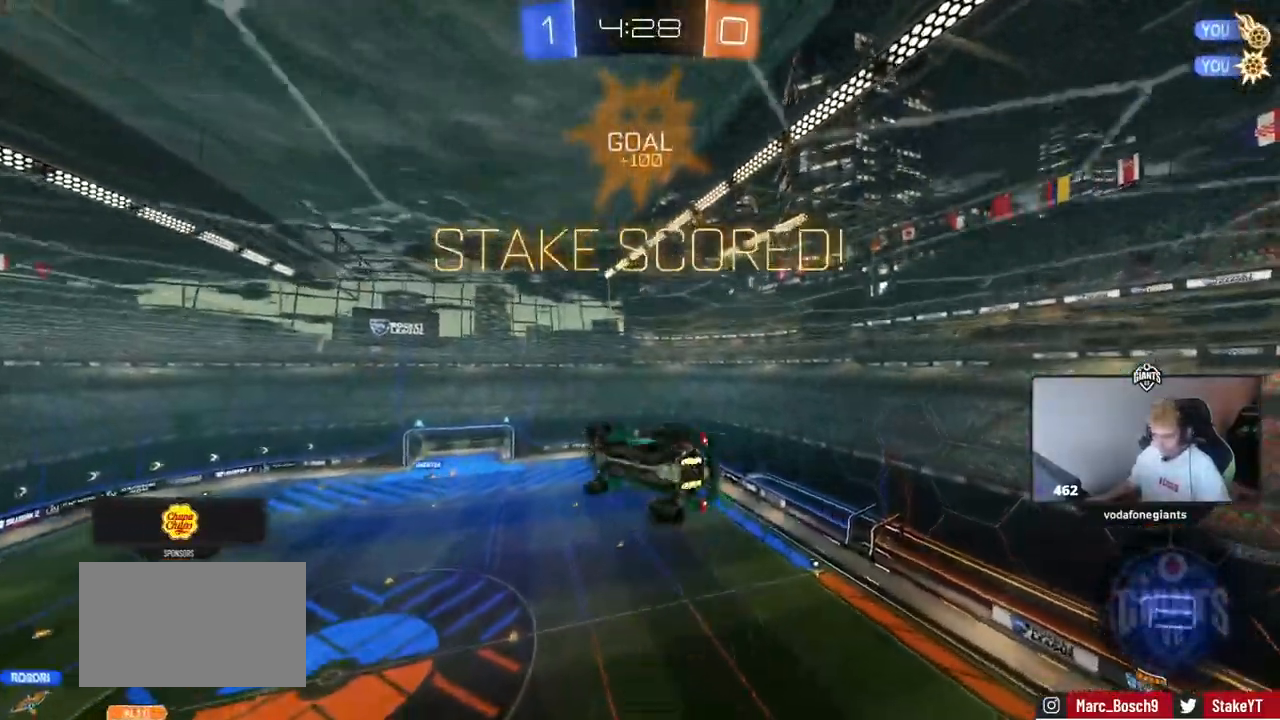
{"keys": ["d", "shift", "w"], "mouse": [], "mouse_move": "still", "events": [[316, "shift", "up"], [417, "shift", "down"]]}
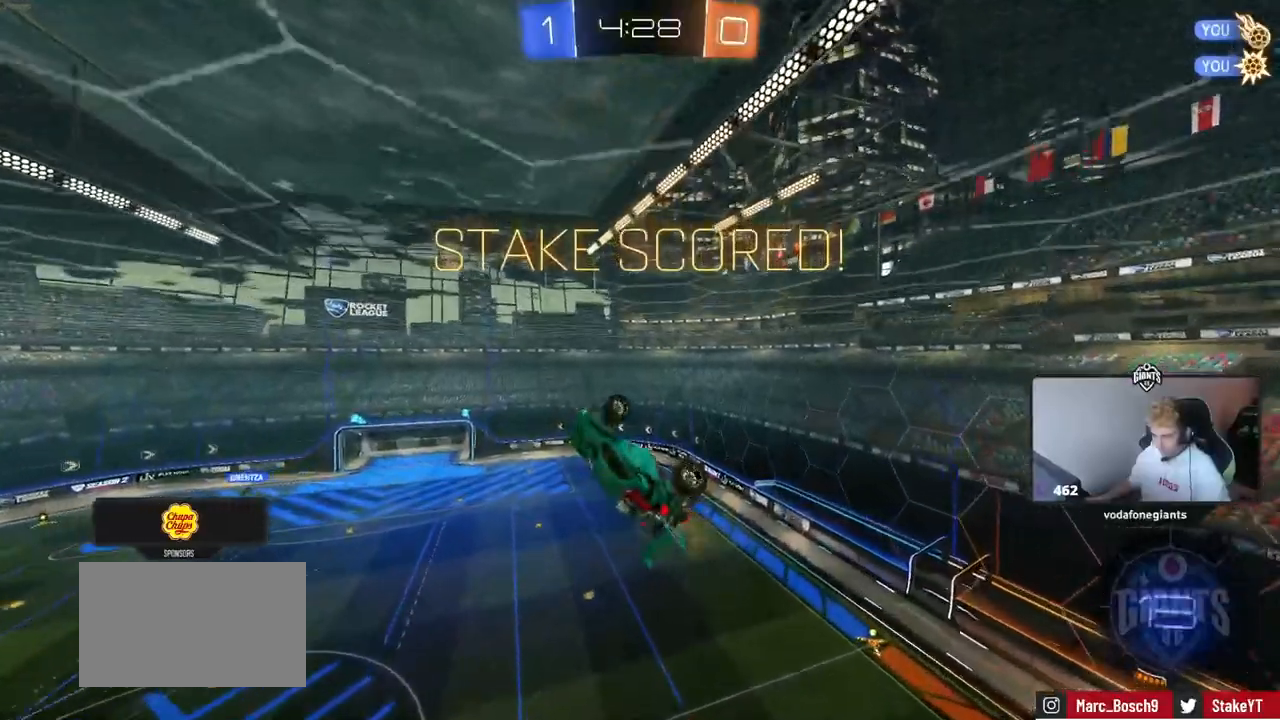
{"keys": ["d", "shift"], "mouse": [], "mouse_move": "still", "events": [[150, "w", "up"], [284, "s", "down"], [434, "s", "up"]]}
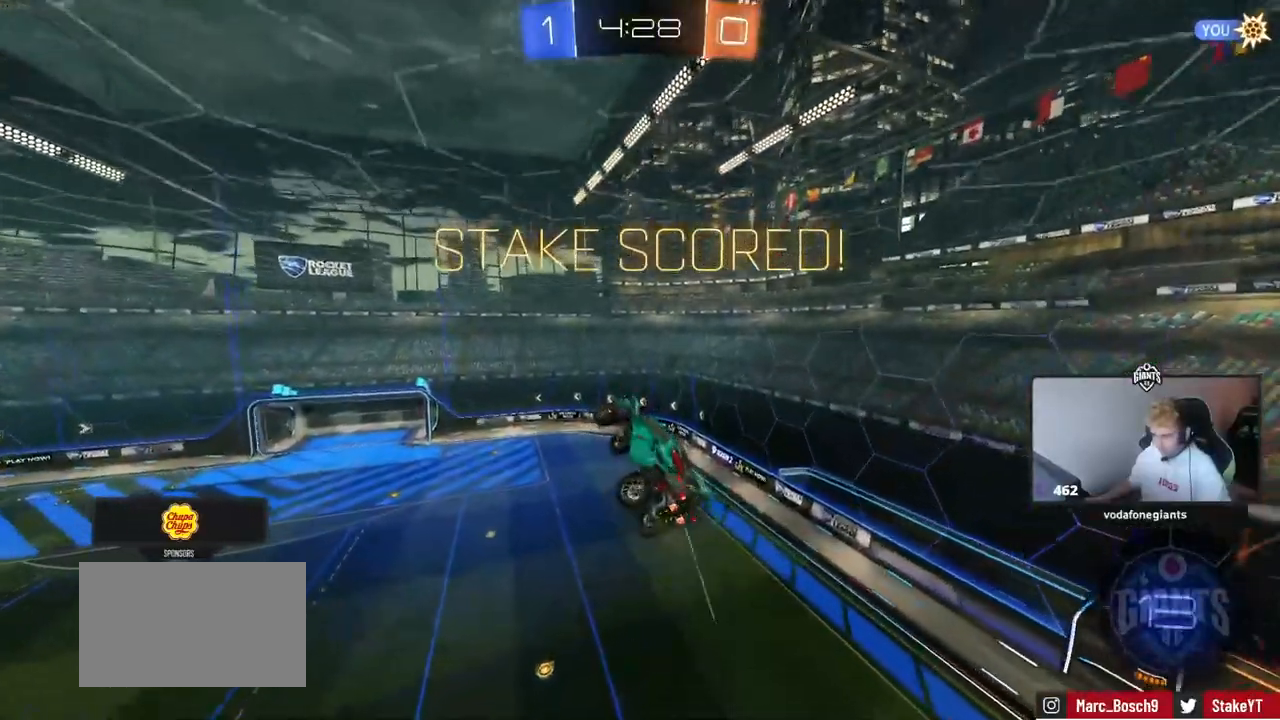
{"keys": [], "mouse": [], "mouse_move": "still", "events": [[116, "w", "down"], [300, "w", "up"], [450, "d", "up"], [450, "shift", "up"]]}
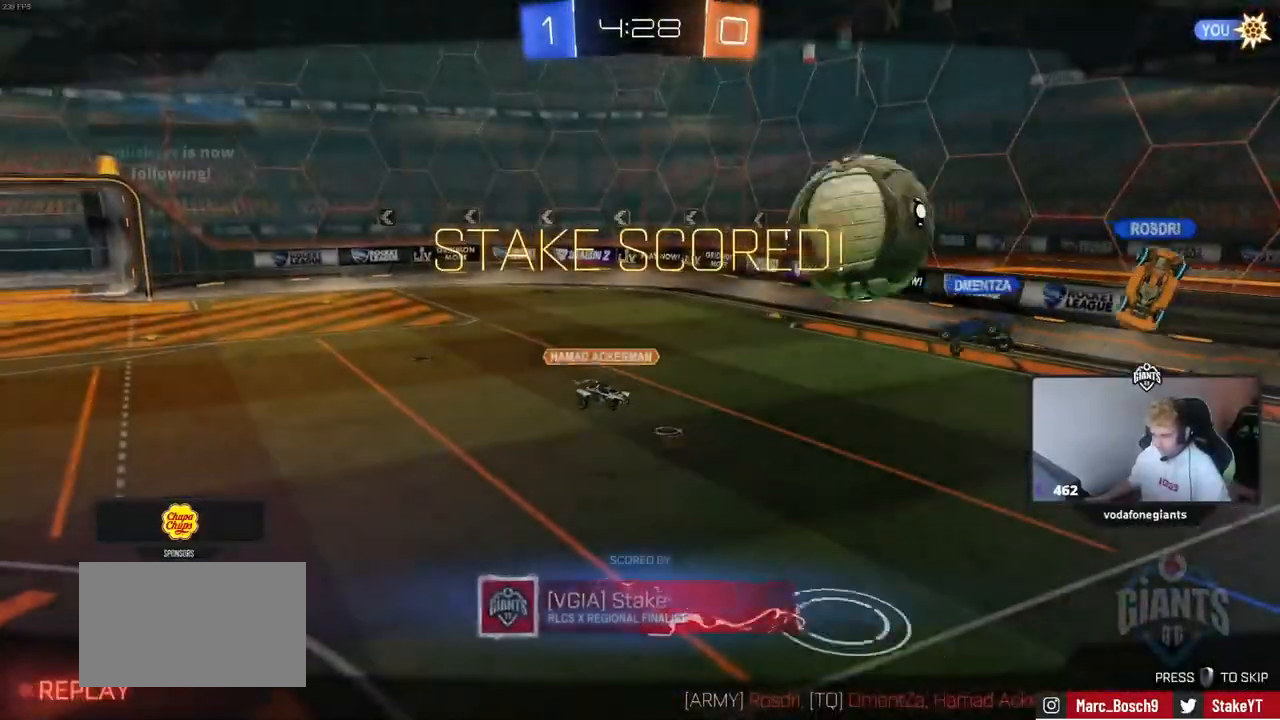
{"keys": [], "mouse": [], "mouse_move": "still", "events": []}
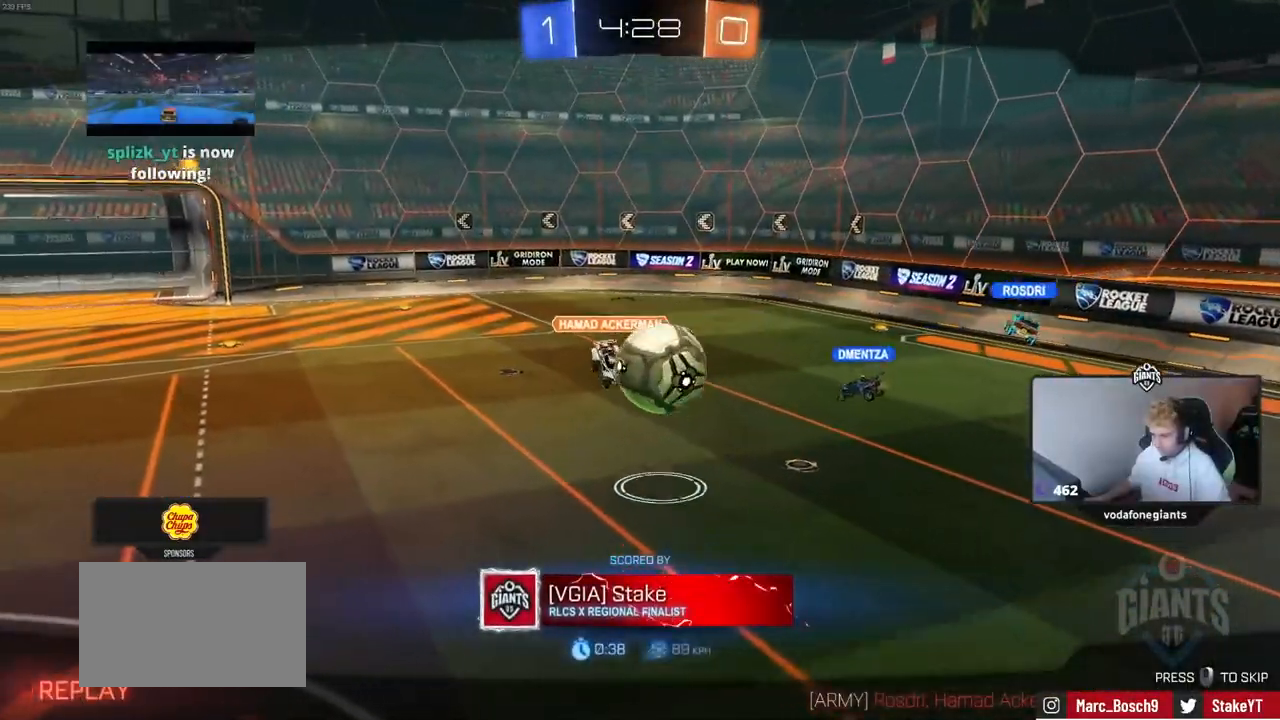
{"keys": [], "mouse": [], "mouse_move": "still", "events": []}
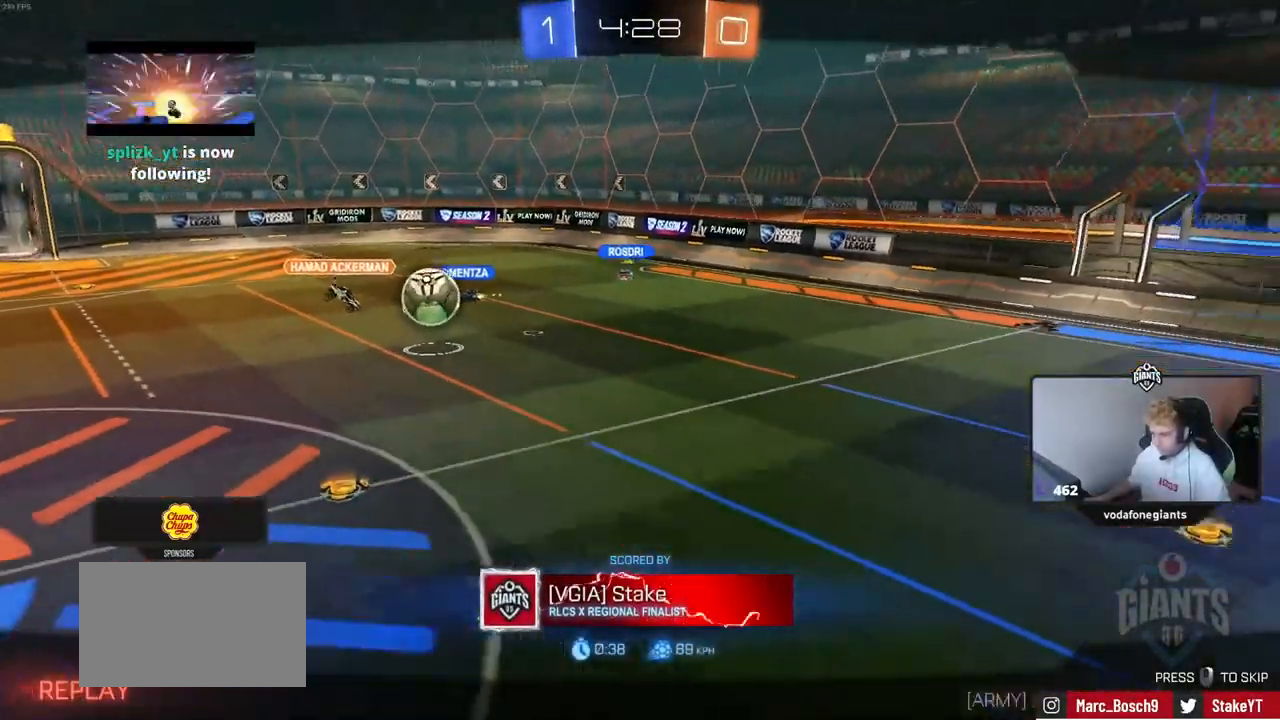
{"keys": [], "mouse": [], "mouse_move": "still", "events": []}
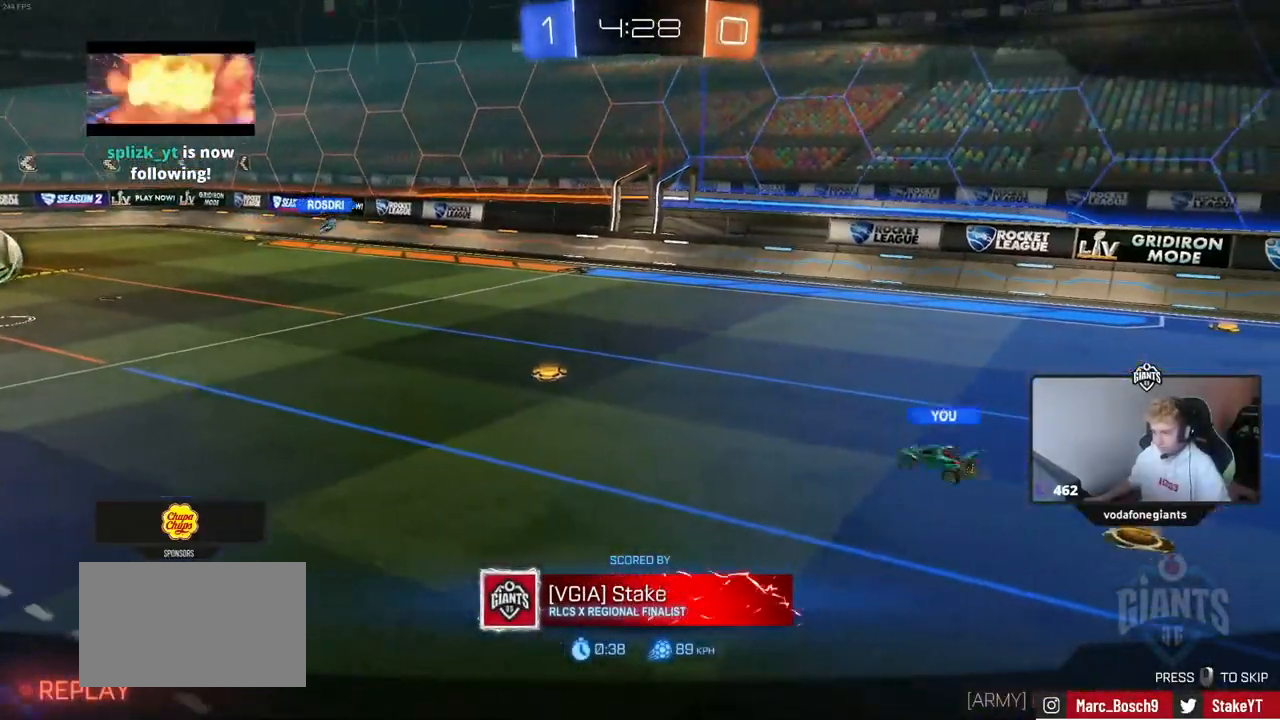
{"keys": [], "mouse": [], "mouse_move": "still", "events": []}
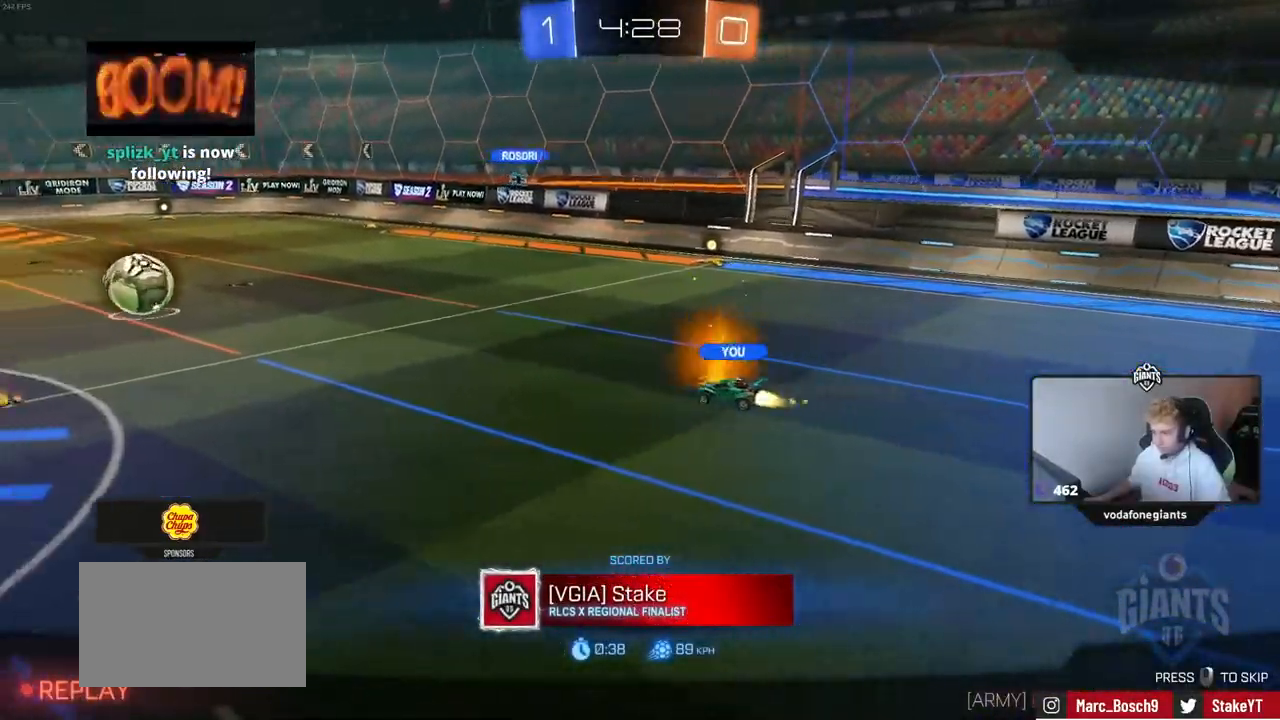
{"keys": [], "mouse": [], "mouse_move": "still", "events": []}
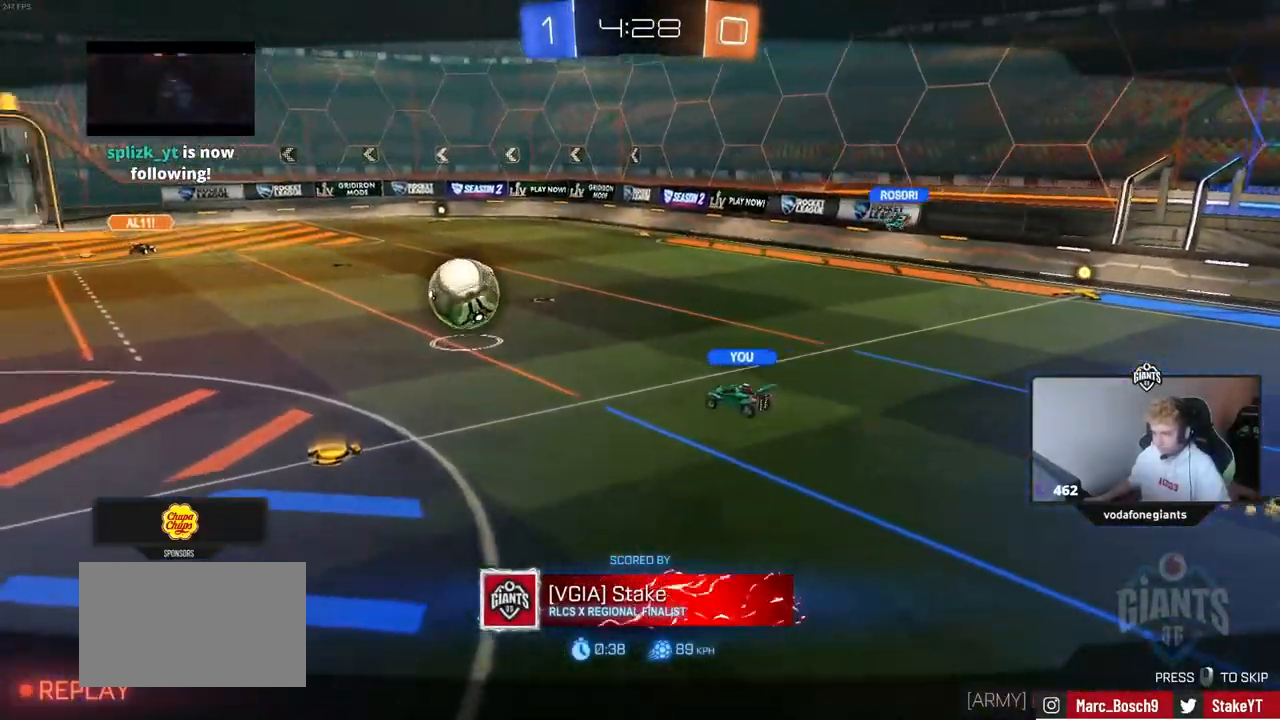
{"keys": [], "mouse": [], "mouse_move": "still", "events": []}
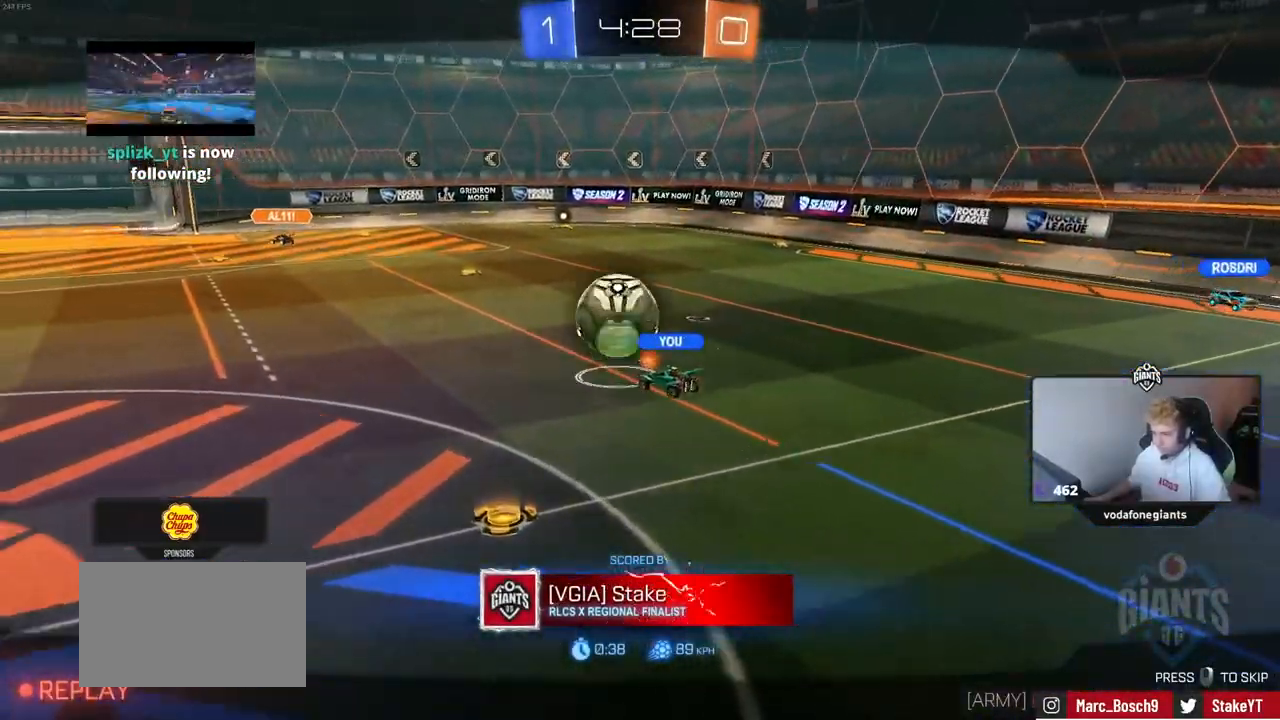
{"keys": ["w"], "mouse": [], "mouse_move": "still", "events": [[133, "w", "down"], [184, "w", "up"], [234, "w", "down"]]}
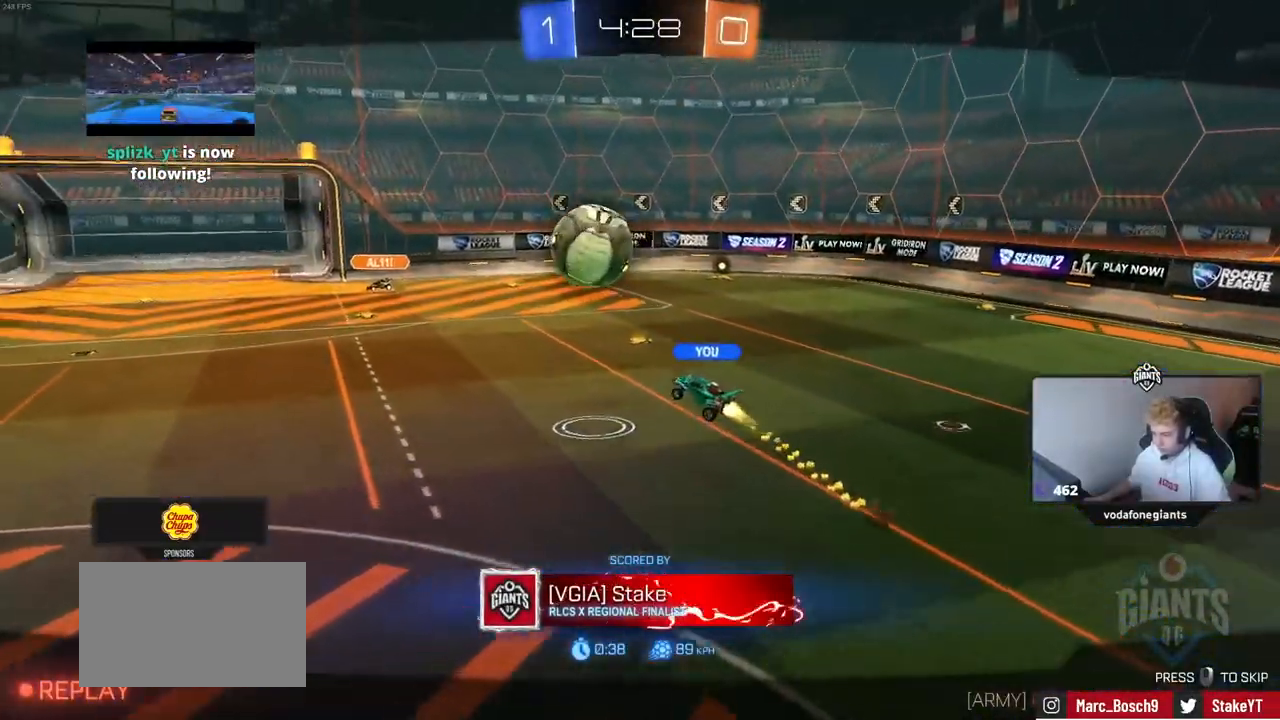
{"keys": ["w"], "mouse": [], "mouse_move": "still", "events": []}
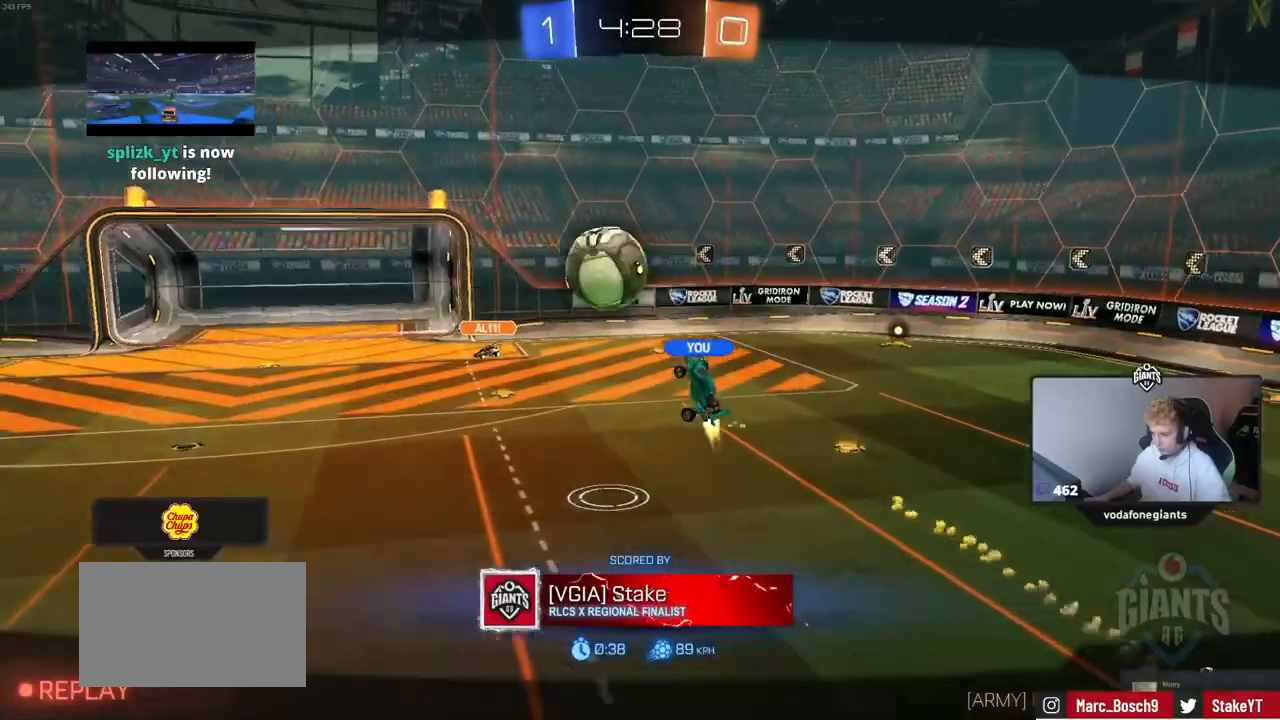
{"keys": ["w"], "mouse": [], "mouse_move": "still", "events": []}
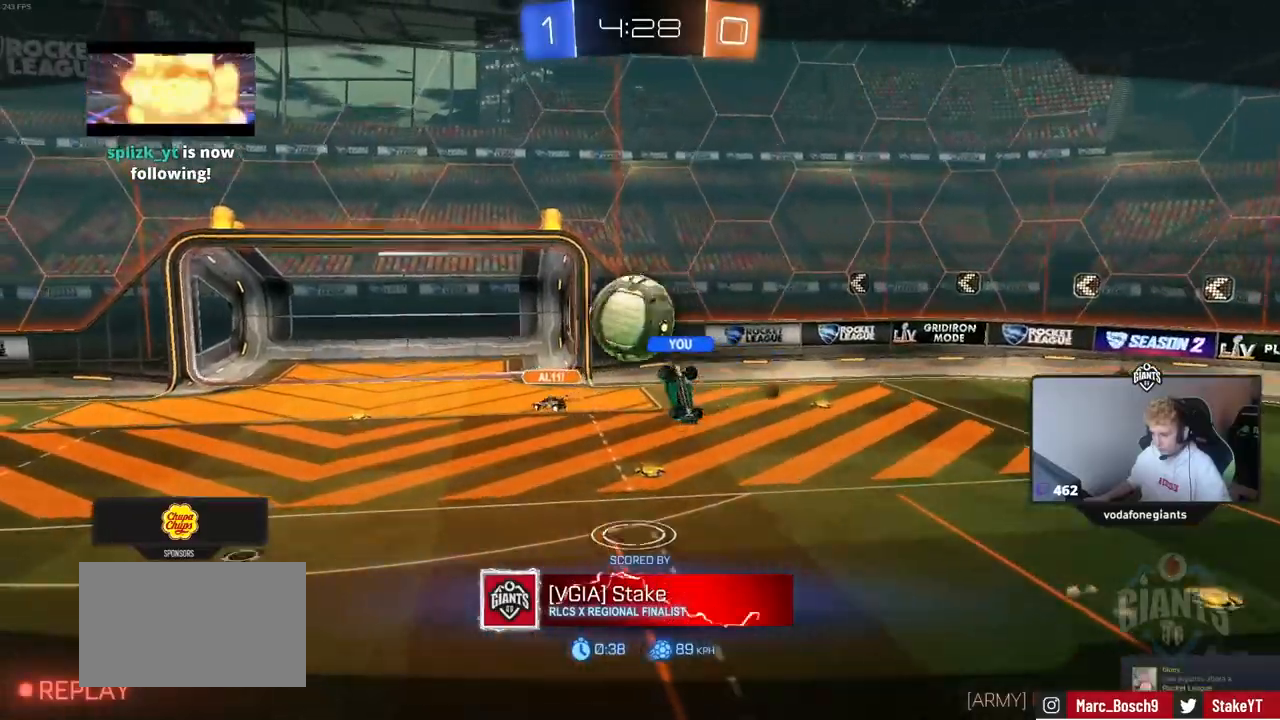
{"keys": ["w"], "mouse": [], "mouse_move": "still", "events": []}
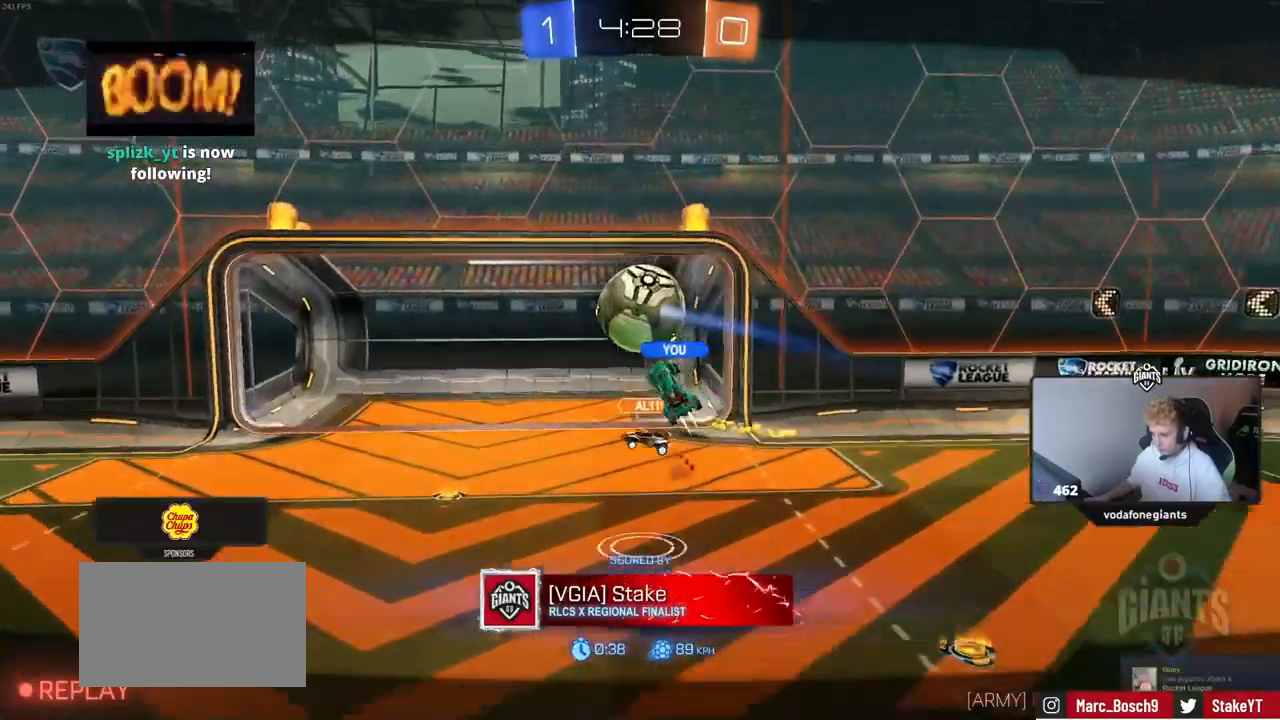
{"keys": ["w"], "mouse": [], "mouse_move": "still", "events": []}
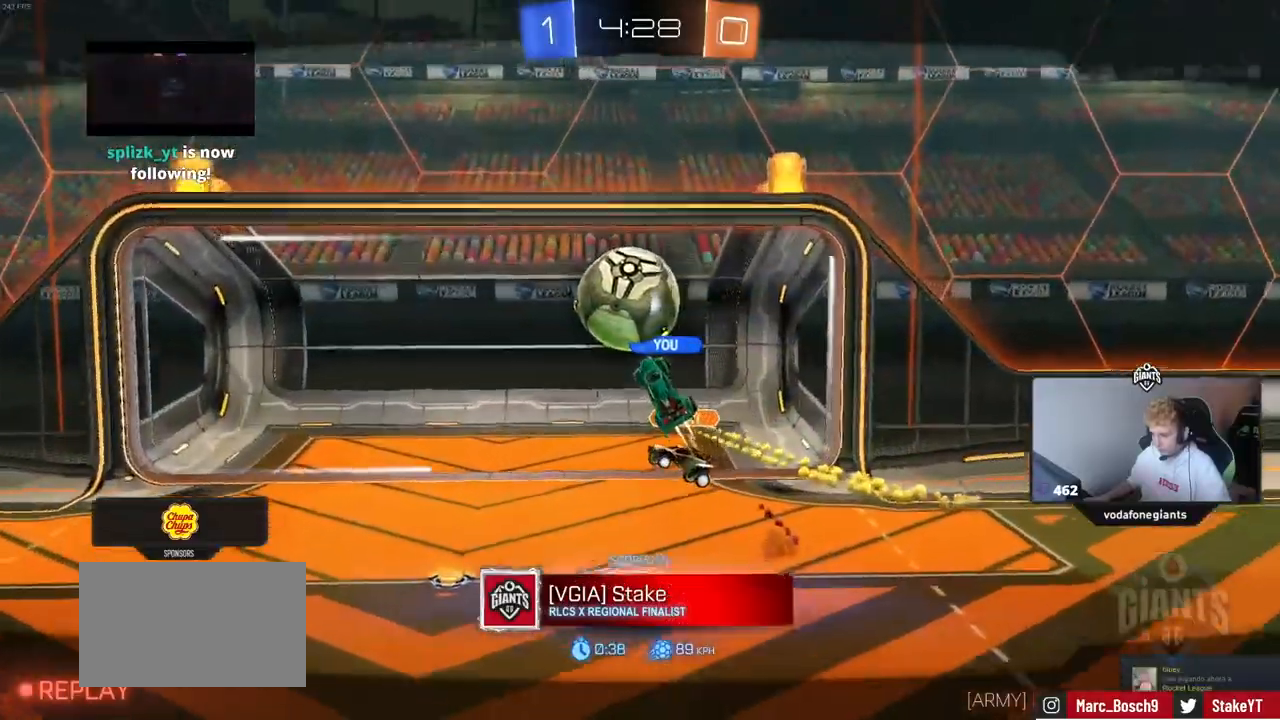
{"keys": ["w"], "mouse": [], "mouse_move": "still", "events": []}
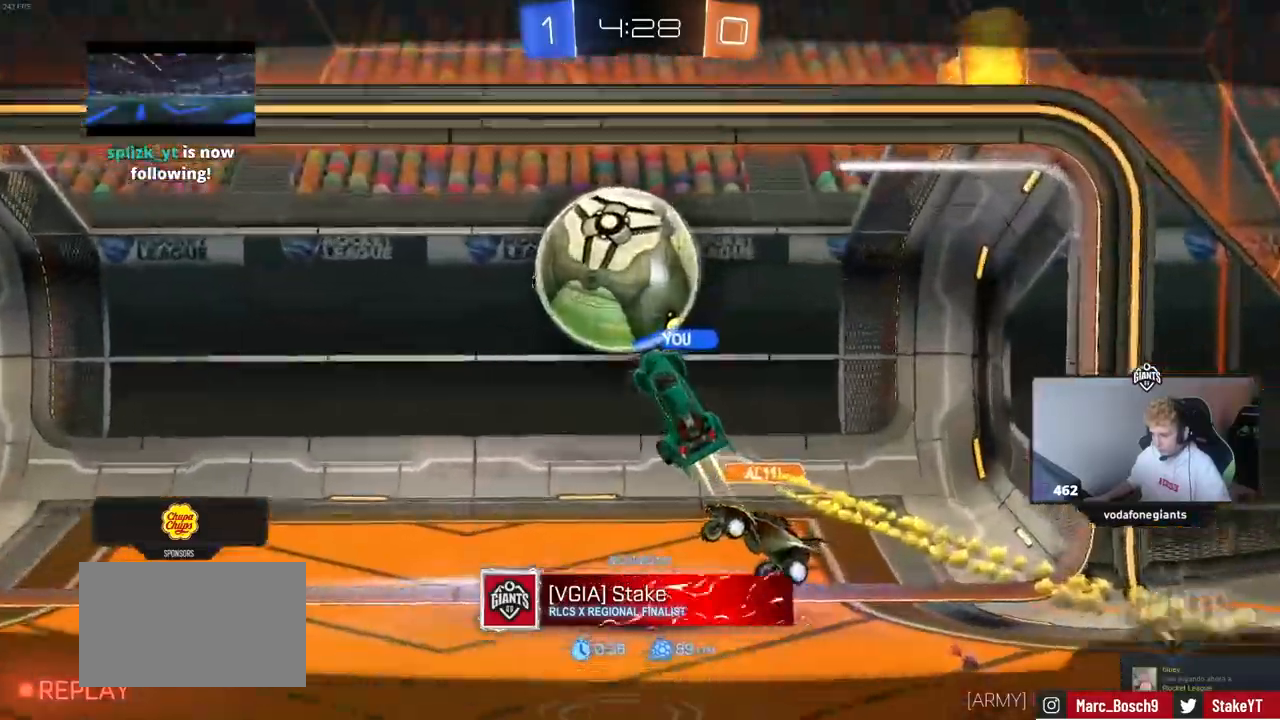
{"keys": [], "mouse": [], "mouse_move": "still", "events": [[150, "w", "up"]]}
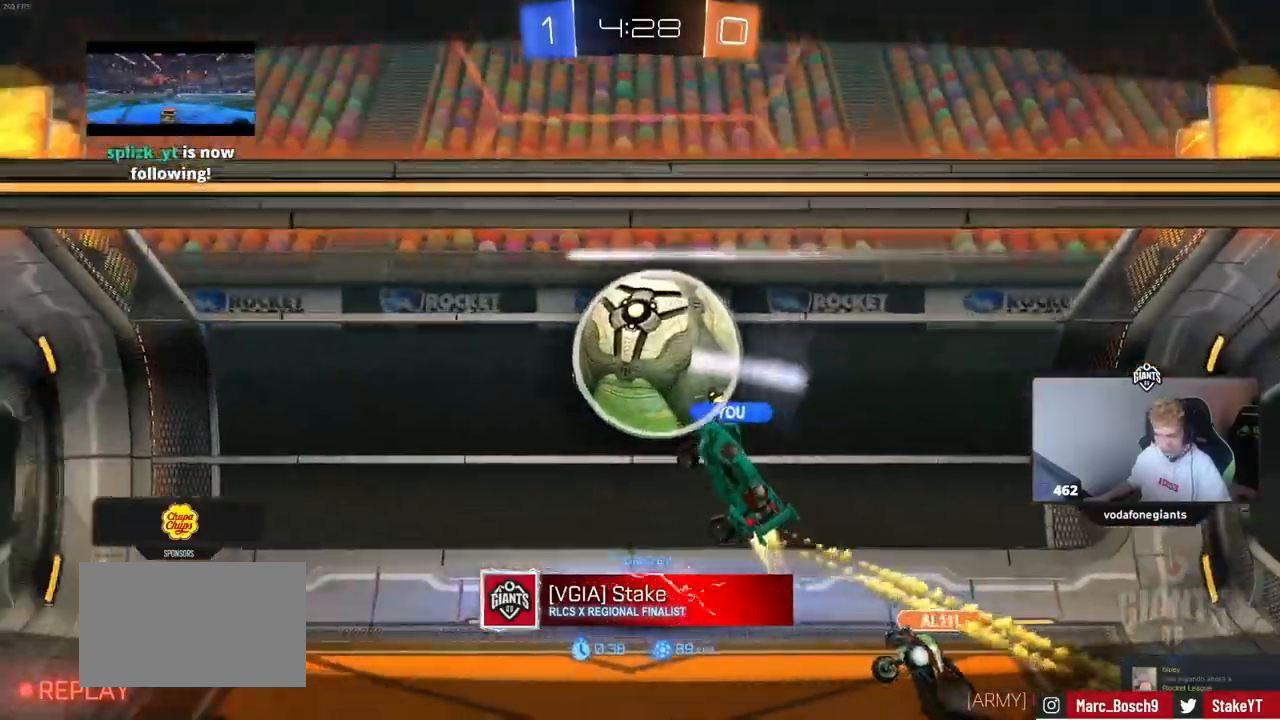
{"keys": [], "mouse": [], "mouse_move": "up", "events": []}
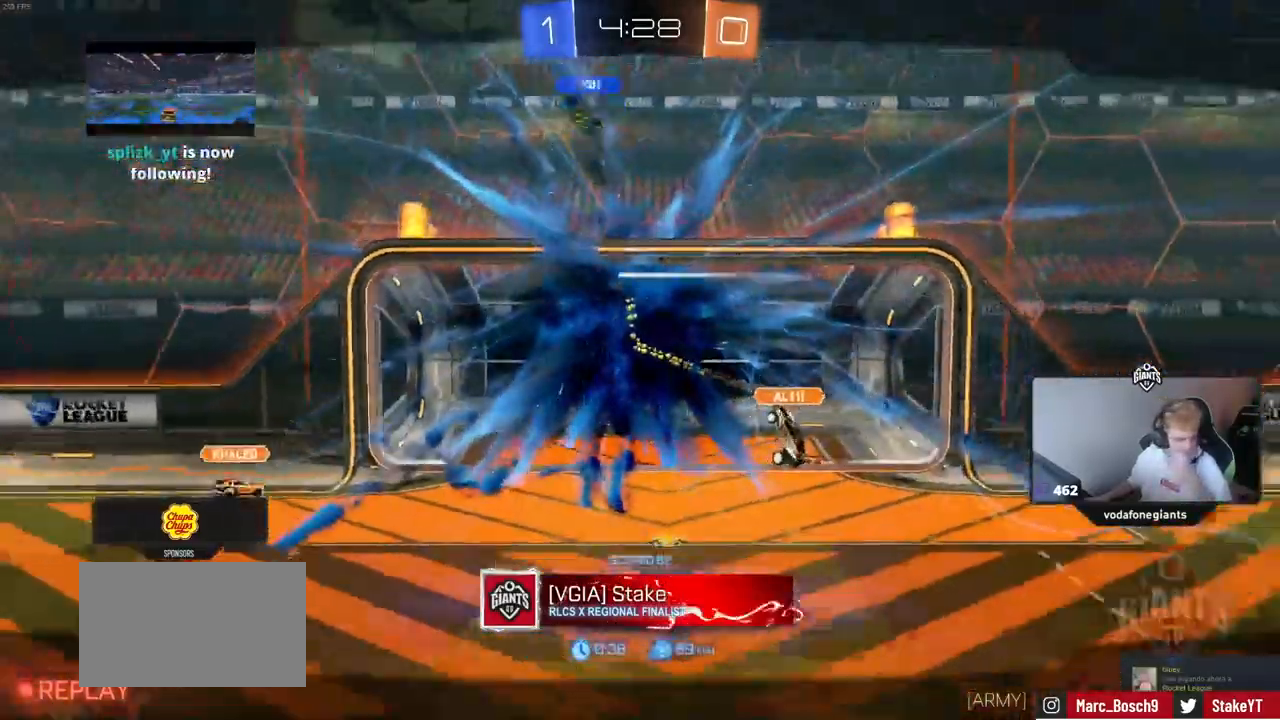
{"keys": [], "mouse": [], "mouse_move": "still", "events": []}
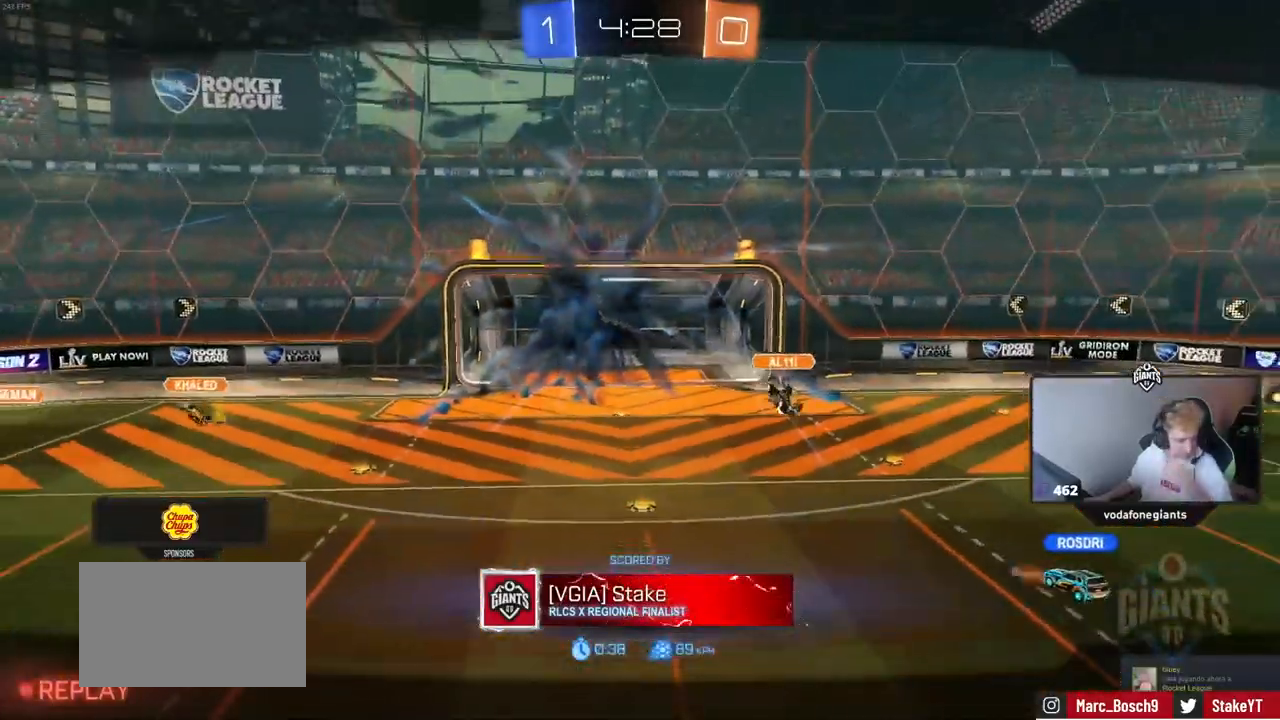
{"keys": [], "mouse": [], "mouse_move": "still", "events": []}
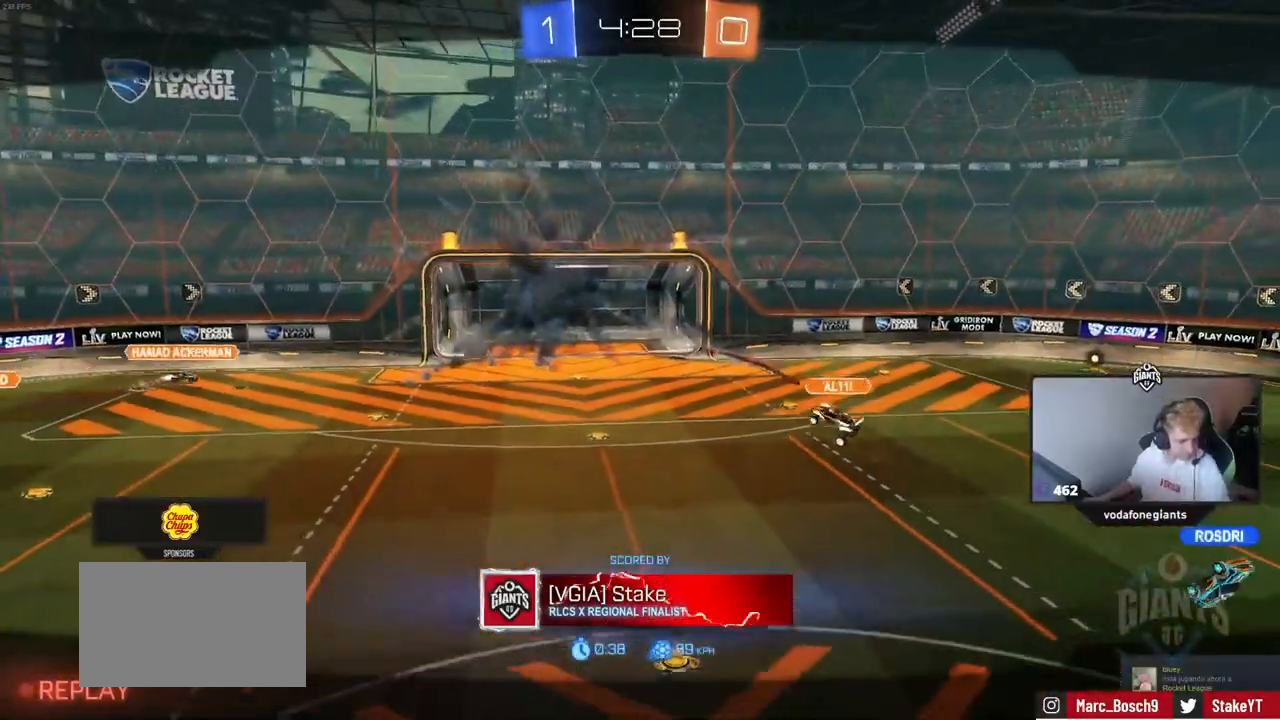
{"keys": [], "mouse": [], "mouse_move": "still", "events": []}
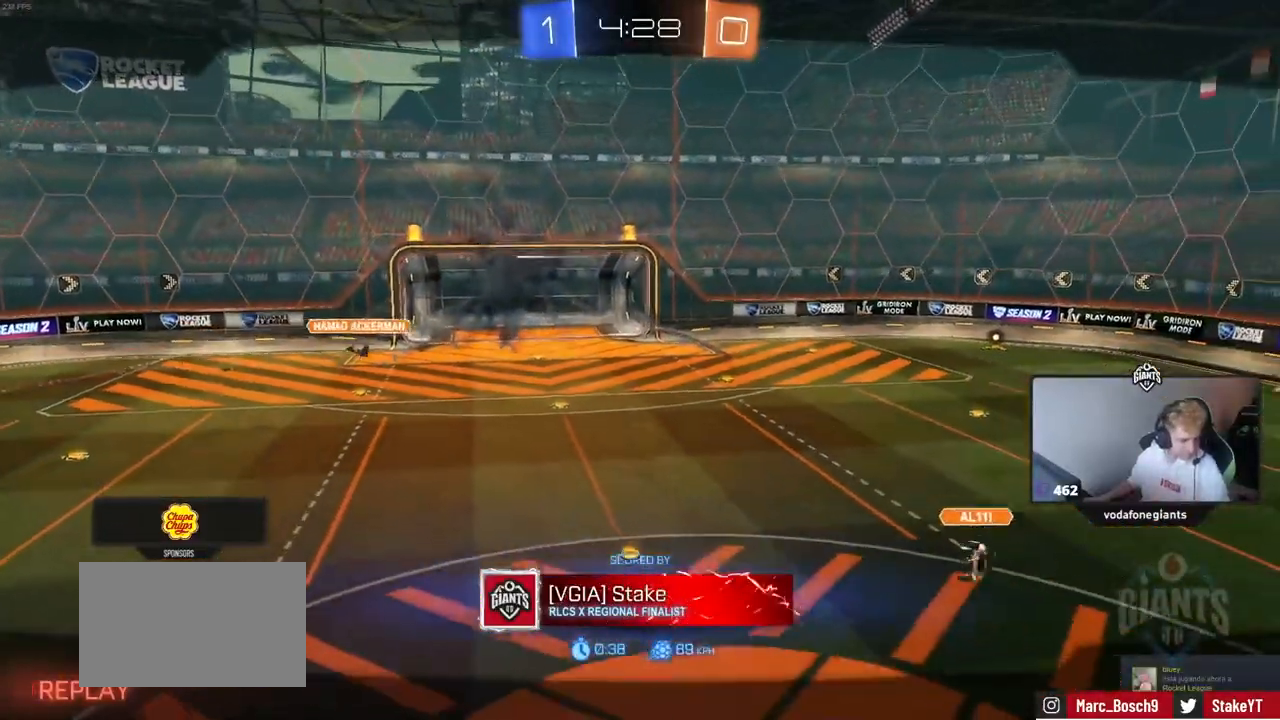
{"keys": [], "mouse": [], "mouse_move": "still", "events": []}
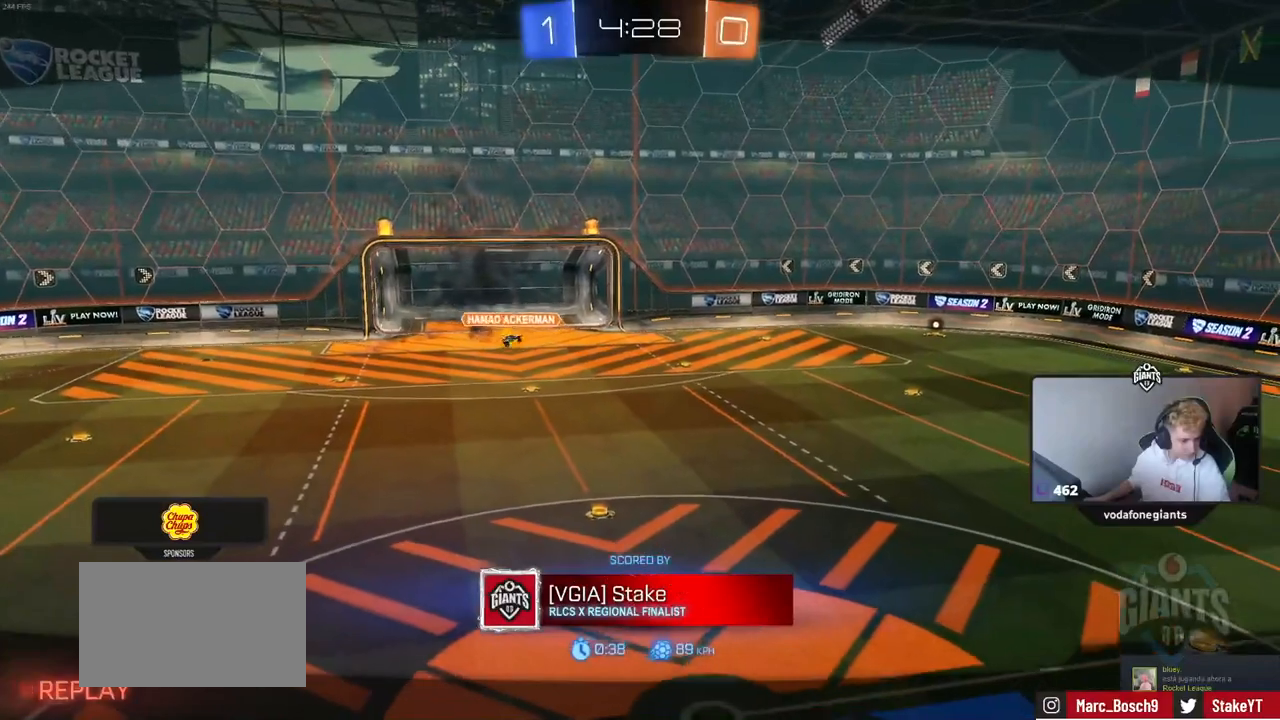
{"keys": [], "mouse": [], "mouse_move": "still", "events": []}
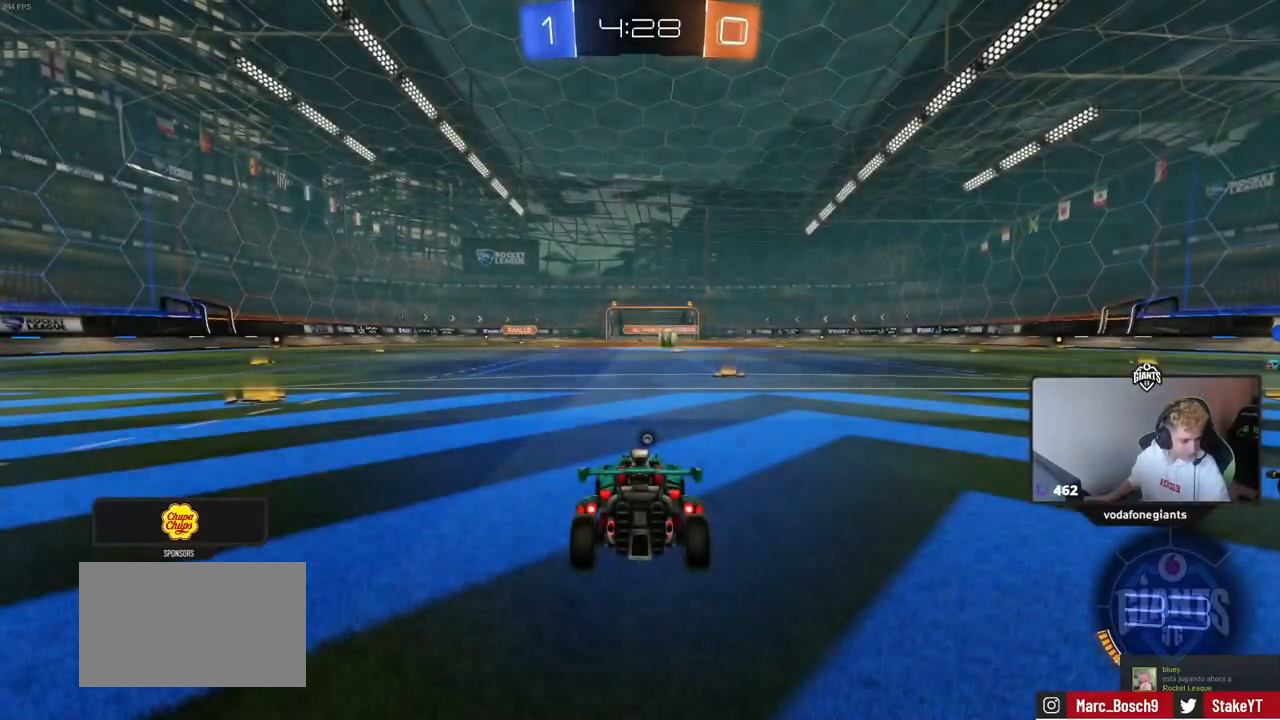
{"keys": [], "mouse": [], "mouse_move": "still", "events": []}
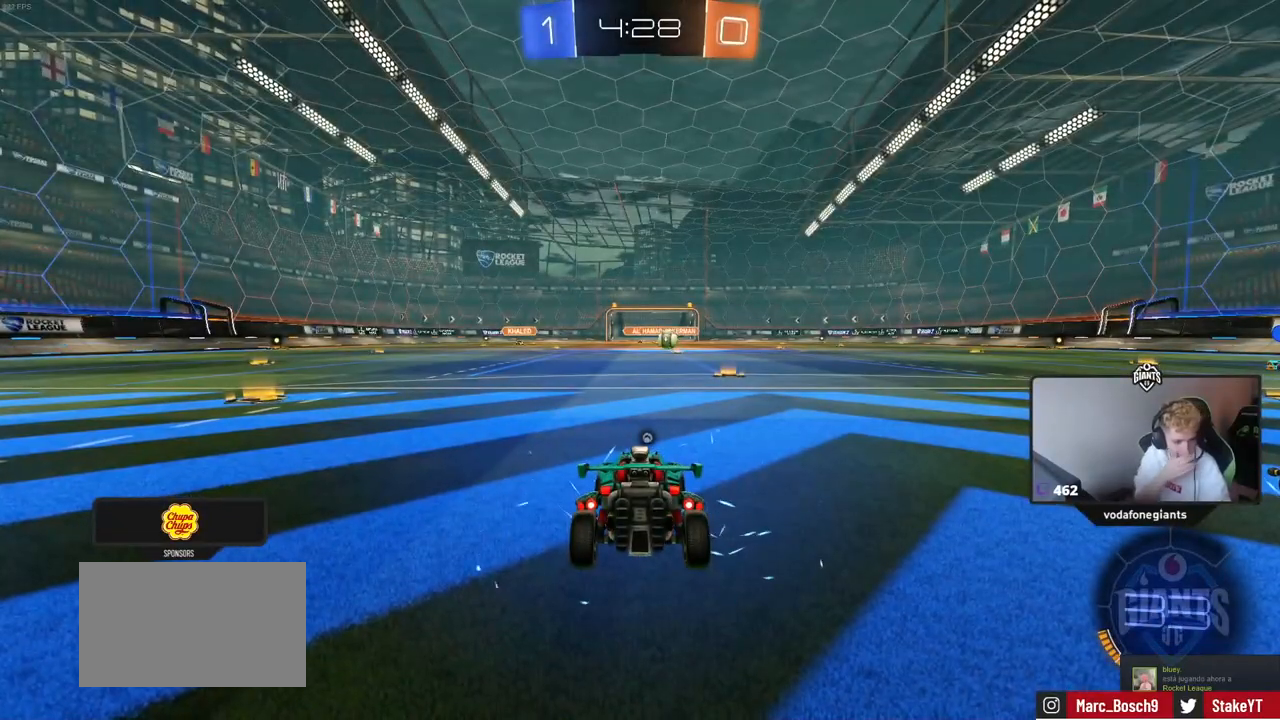
{"keys": [], "mouse": [], "mouse_move": "still", "events": []}
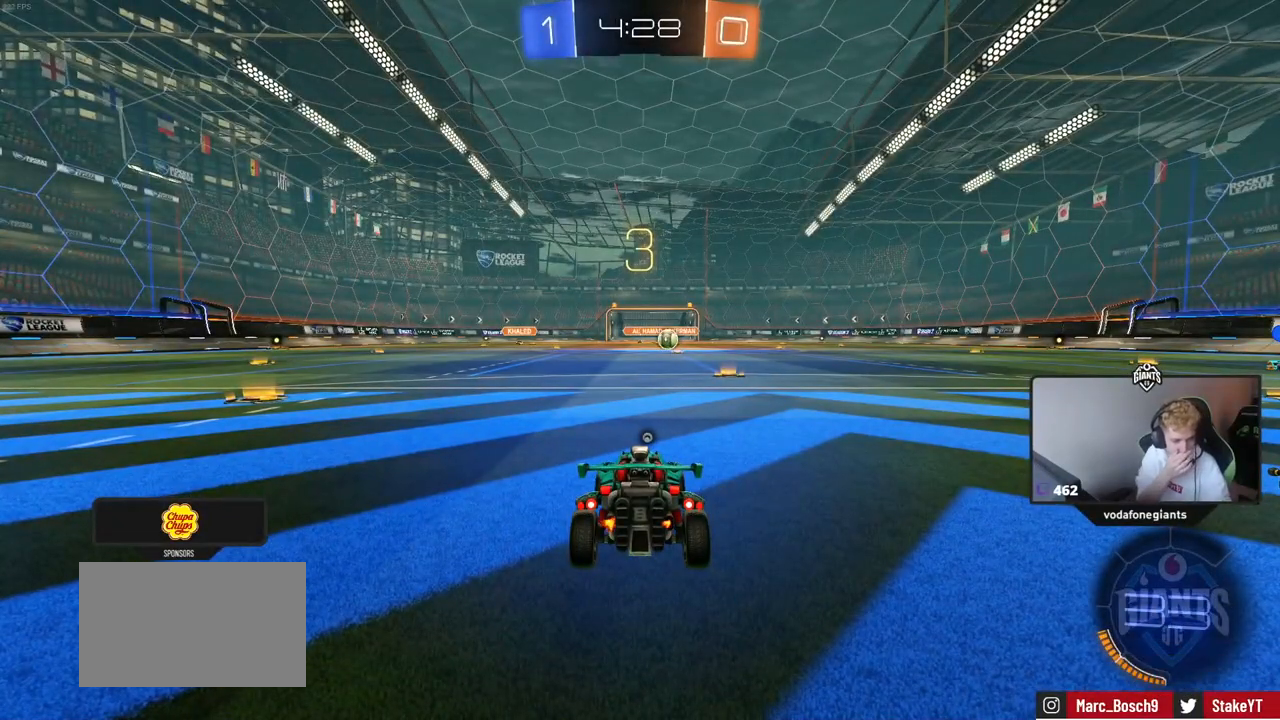
{"keys": [], "mouse": [], "mouse_move": "still", "events": []}
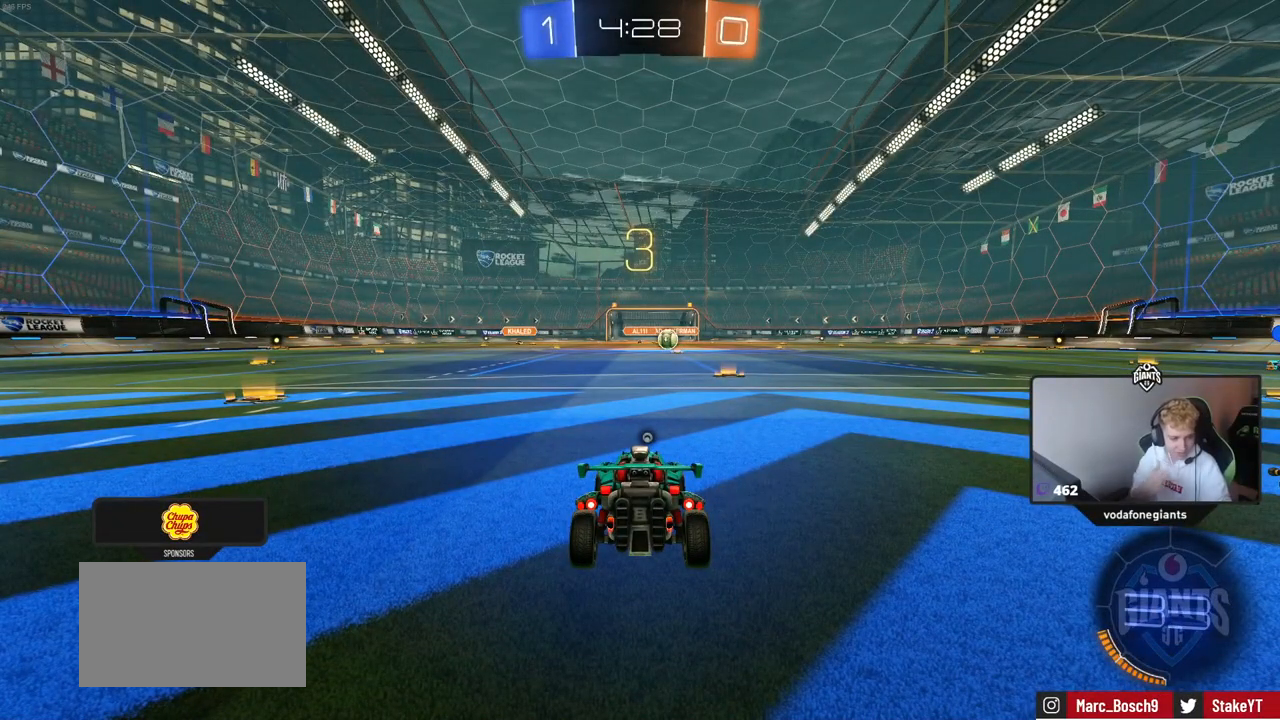
{"keys": ["w"], "mouse": [], "mouse_move": "up", "events": [[451, "w", "down"]]}
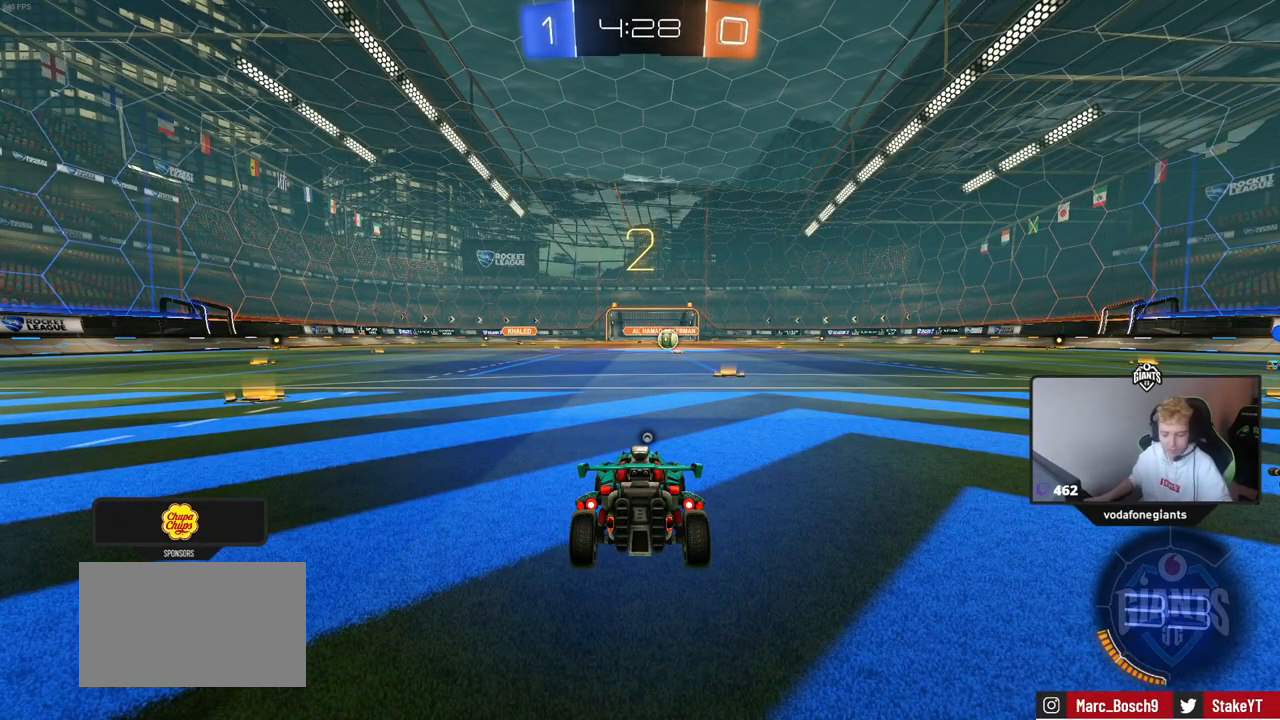
{"keys": ["space"], "mouse": [], "mouse_move": "down-right", "events": [[317, "space", "down"], [467, "w", "up"]]}
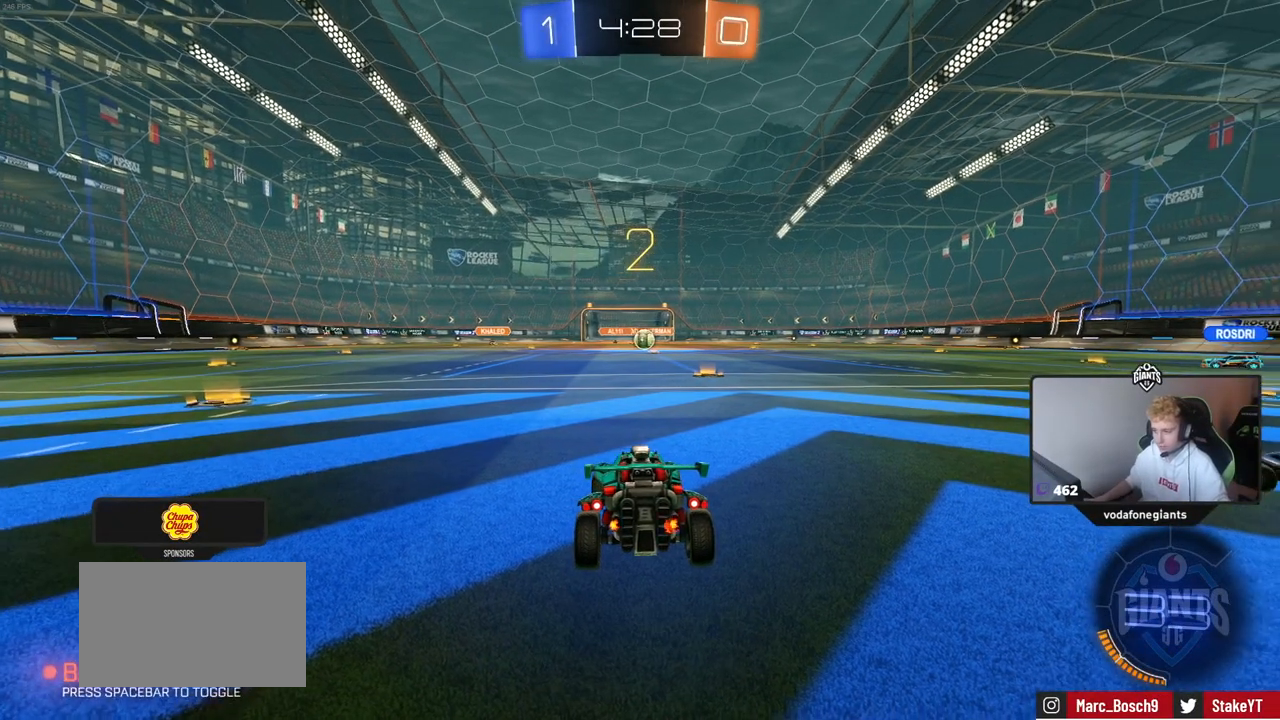
{"keys": ["tab", "w"], "mouse": [], "mouse_move": "still", "events": [[17, "space", "up"], [17, "w", "down"], [150, "tab", "down"]]}
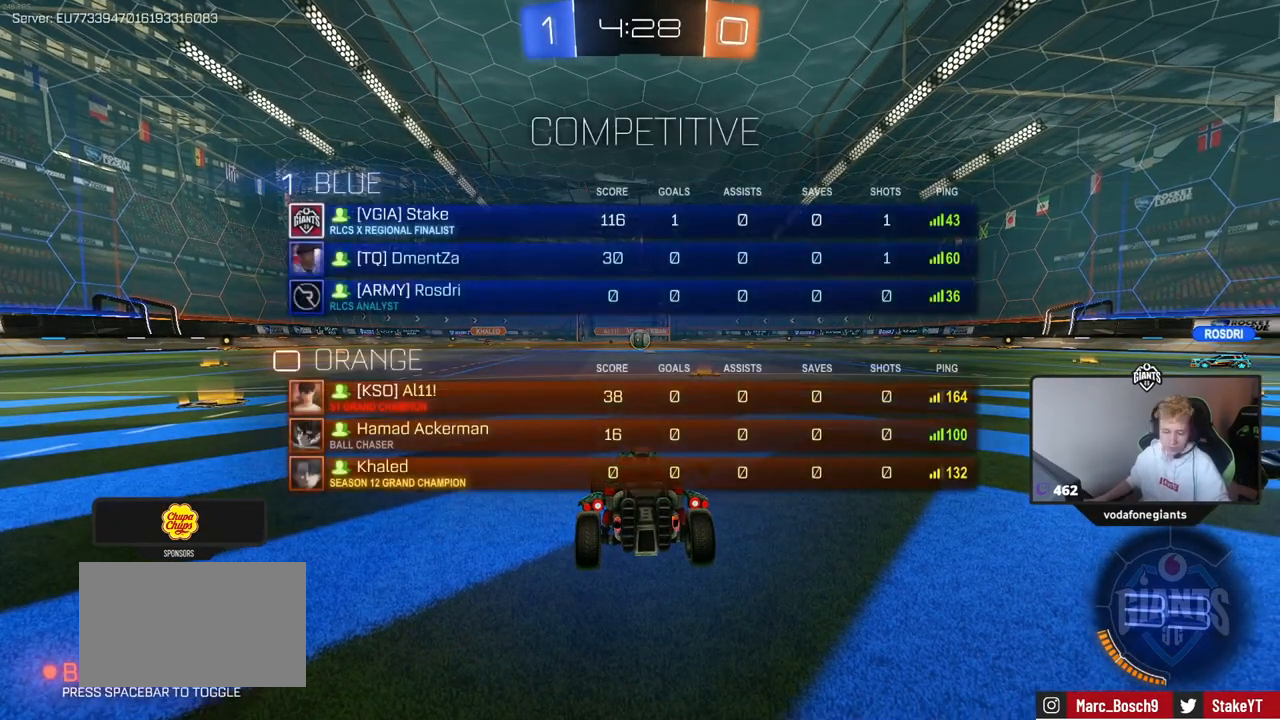
{"keys": ["tab", "w"], "mouse": [], "mouse_move": "down-left", "events": []}